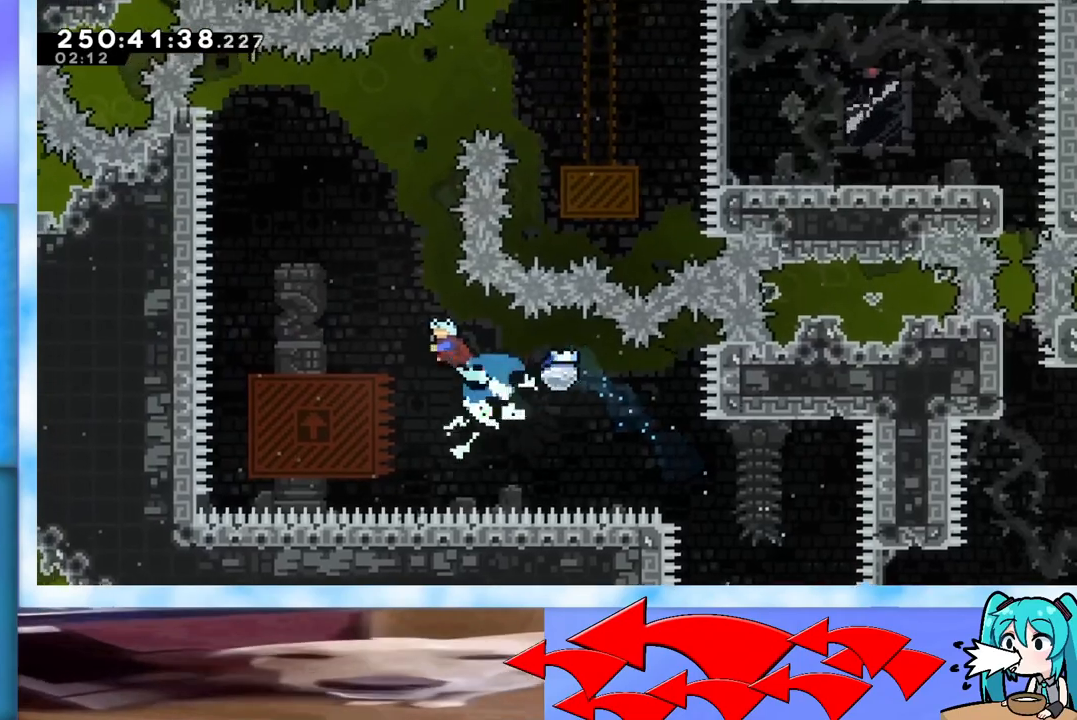
Gameplay with keyboard; each line is a JSON object with the keys held at the frame after it. "events" lists presses ("down") and releases ("up") of "dash", "demo", "down", "grab", "j2", "jump", "left", "pause", "right" and "up" between this image and that frame as [ms after this image, input, new state], when the widget could be followed in between. No other keys are recorded. Mouse input is not recorded. Key names are as the overlay labels them; some are game actions (e.g. jump) rather than physical keys.
{"keys": ["up"], "events": [[201, "dash", "up"], [334, "left", "up"], [384, "jump", "up"]]}
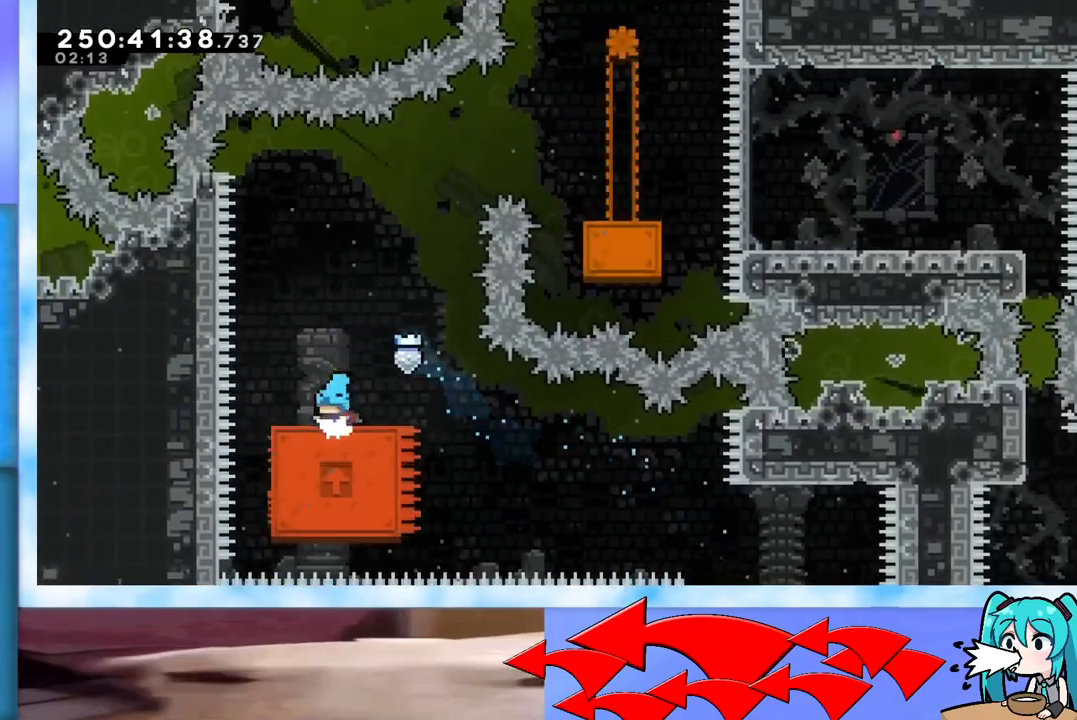
{"keys": ["up"], "events": [[250, "right", "down"], [350, "right", "up"]]}
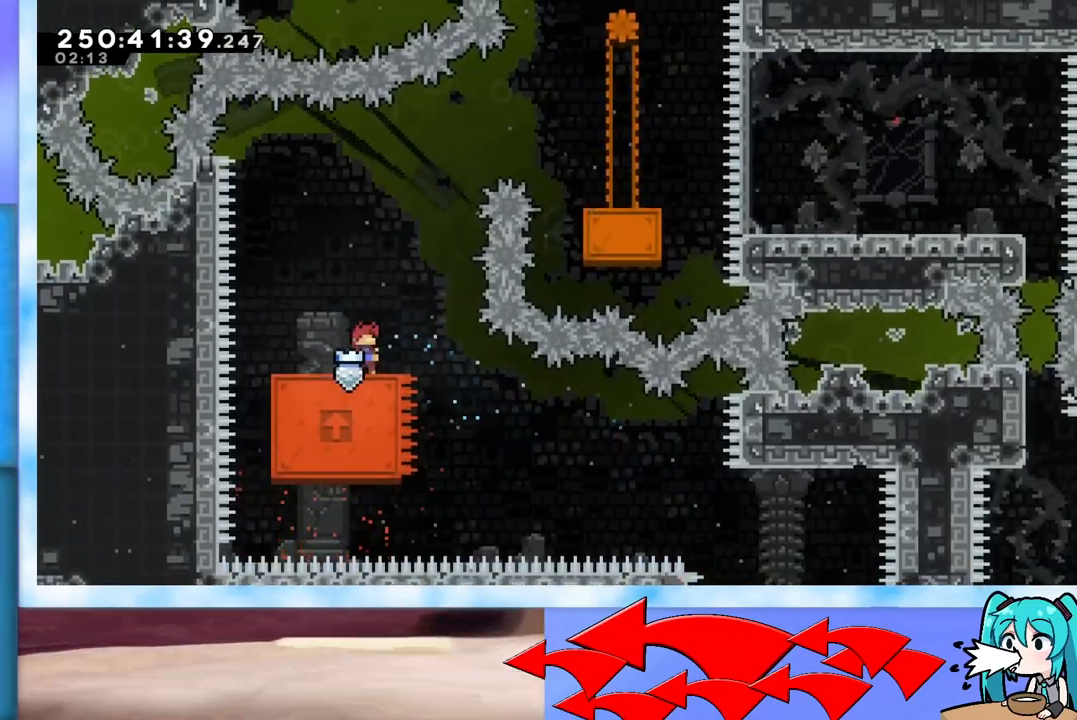
{"keys": ["up"], "events": []}
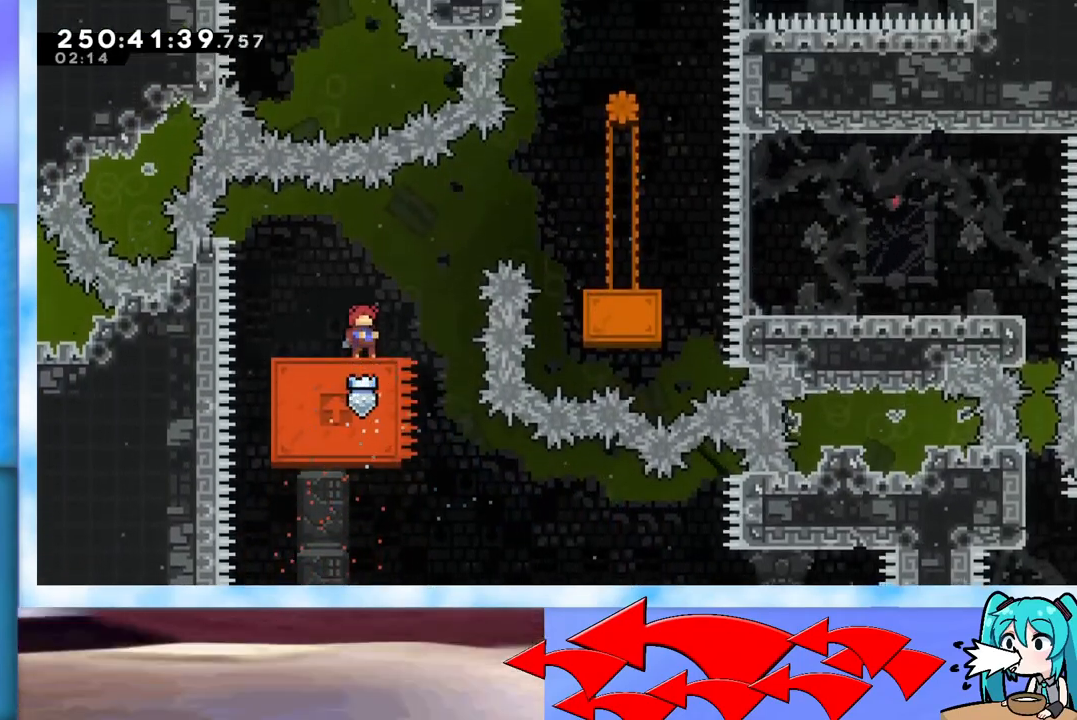
{"keys": ["jump", "right", "up"], "events": [[67, "right", "down"], [200, "jump", "down"]]}
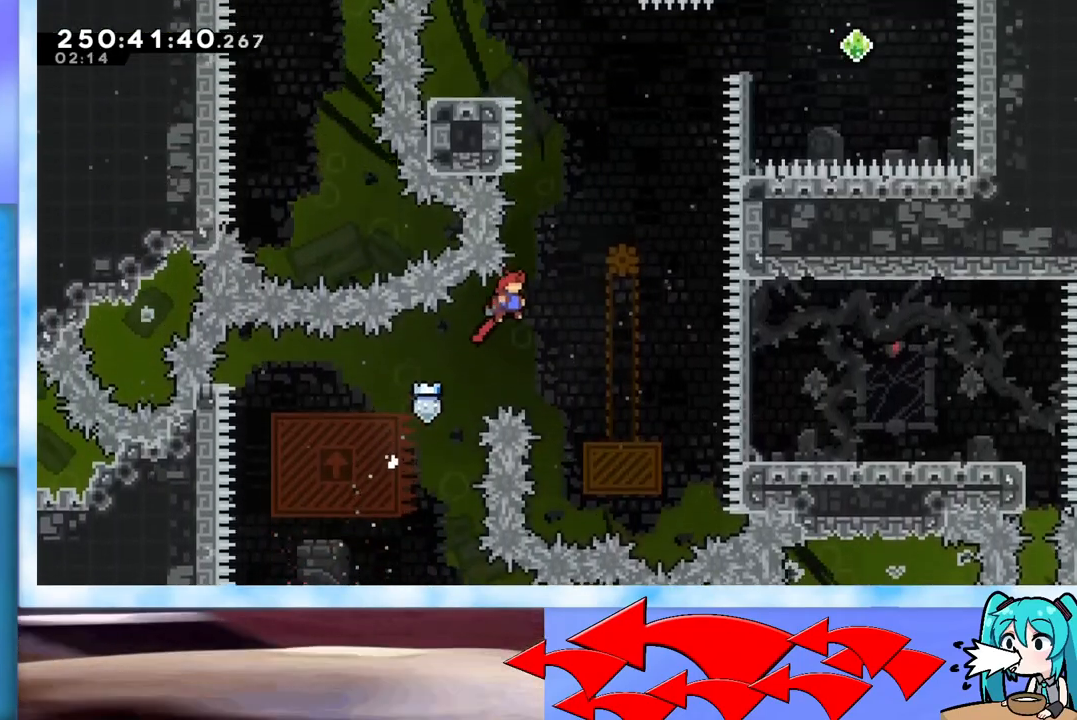
{"keys": ["jump", "up"], "events": [[317, "right", "up"], [401, "dash", "down"], [484, "dash", "up"]]}
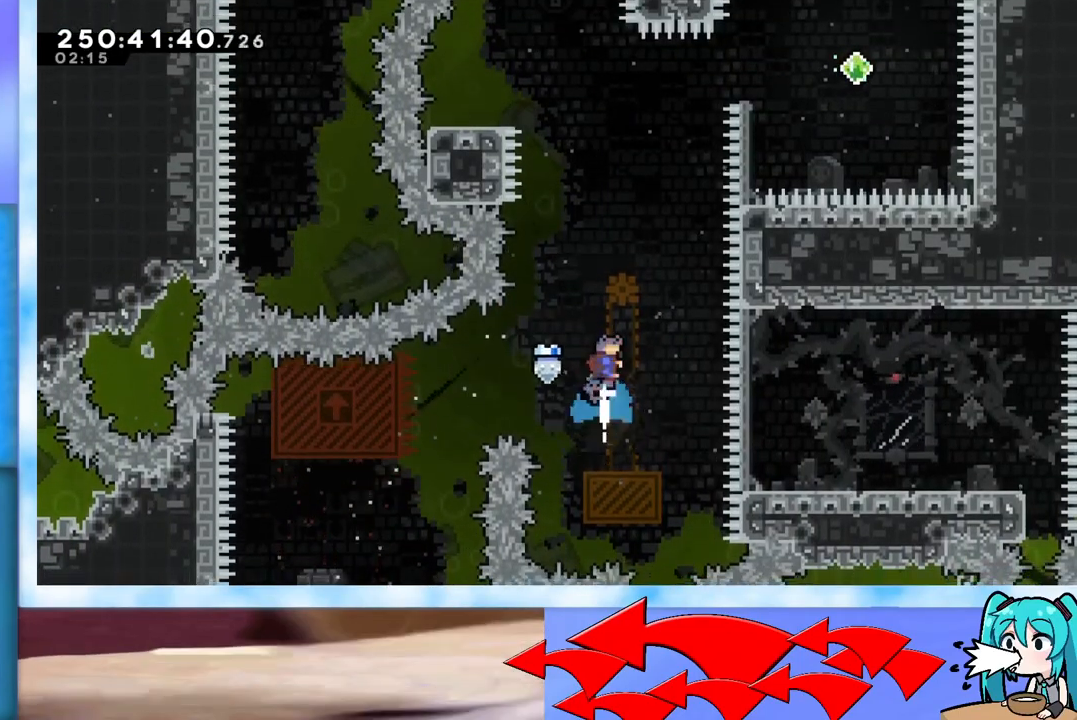
{"keys": ["up"], "events": [[33, "jump", "up"]]}
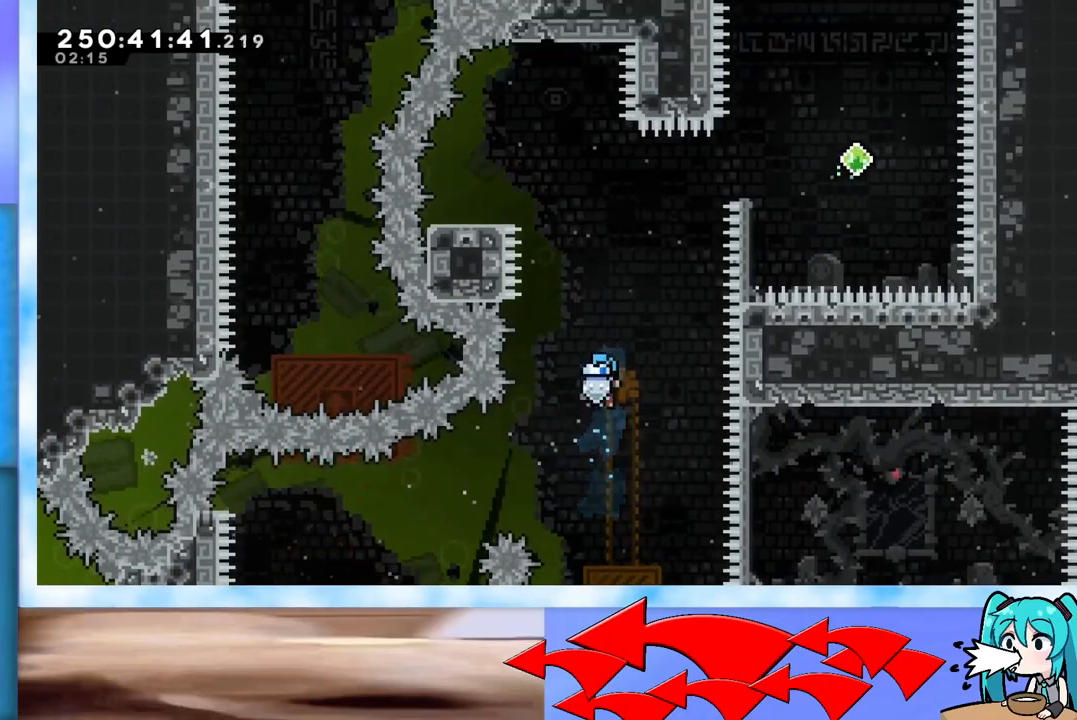
{"keys": [], "events": [[33, "right", "down"], [67, "right", "up"], [450, "up", "up"]]}
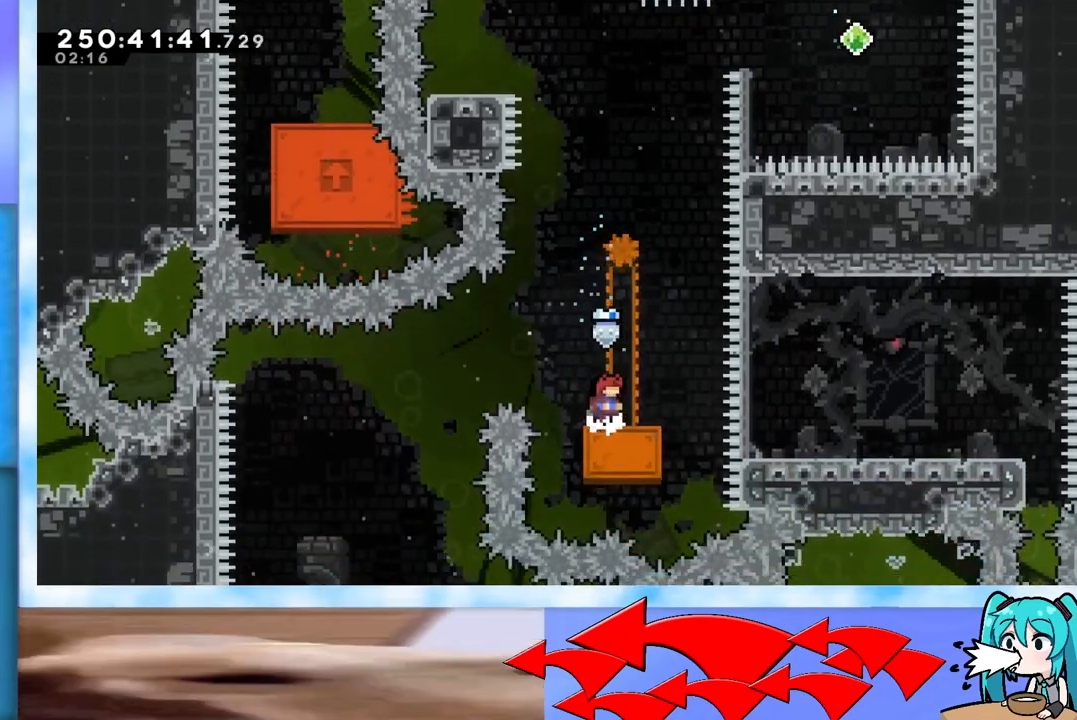
{"keys": ["jump", "left"], "events": [[417, "jump", "down"], [467, "left", "down"]]}
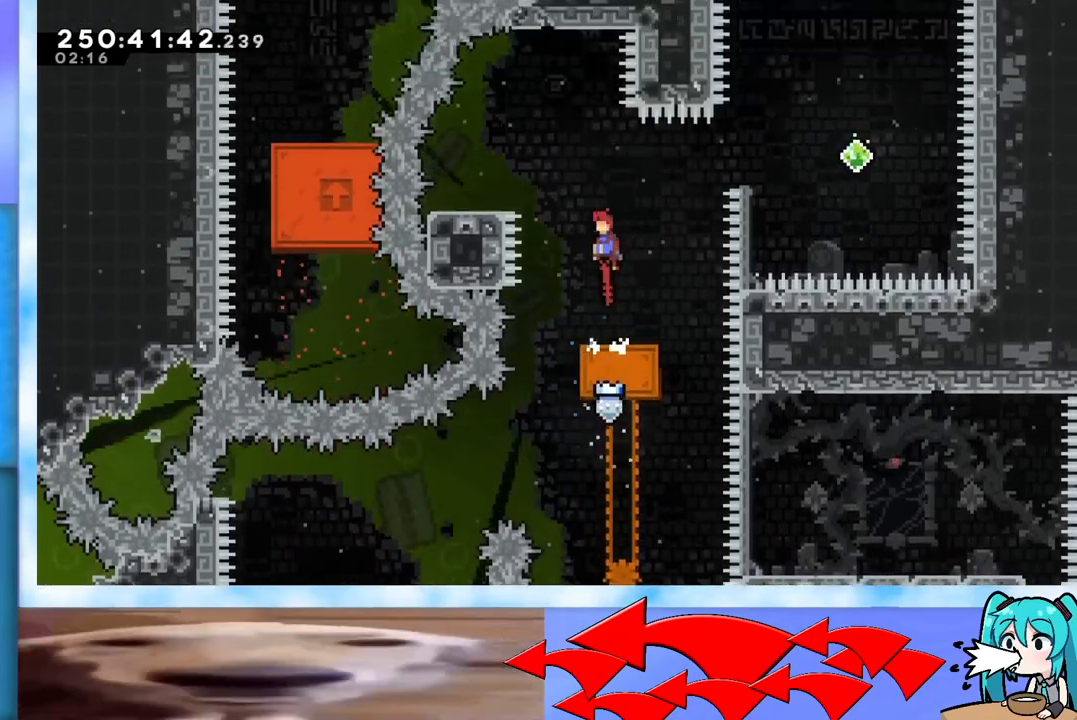
{"keys": ["down", "left"], "events": [[150, "jump", "up"], [200, "left", "up"], [434, "left", "down"], [484, "down", "down"]]}
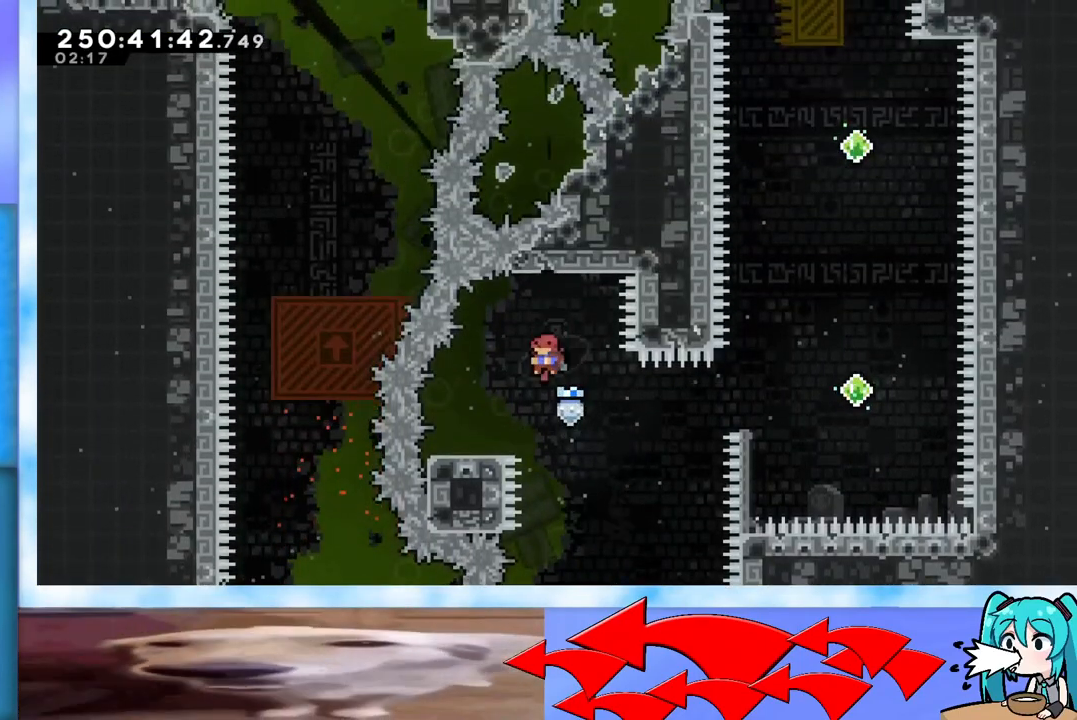
{"keys": ["jump", "right"], "events": [[34, "dash", "down"], [117, "left", "up"], [167, "dash", "up"], [167, "right", "down"], [217, "down", "up"], [217, "jump", "down"]]}
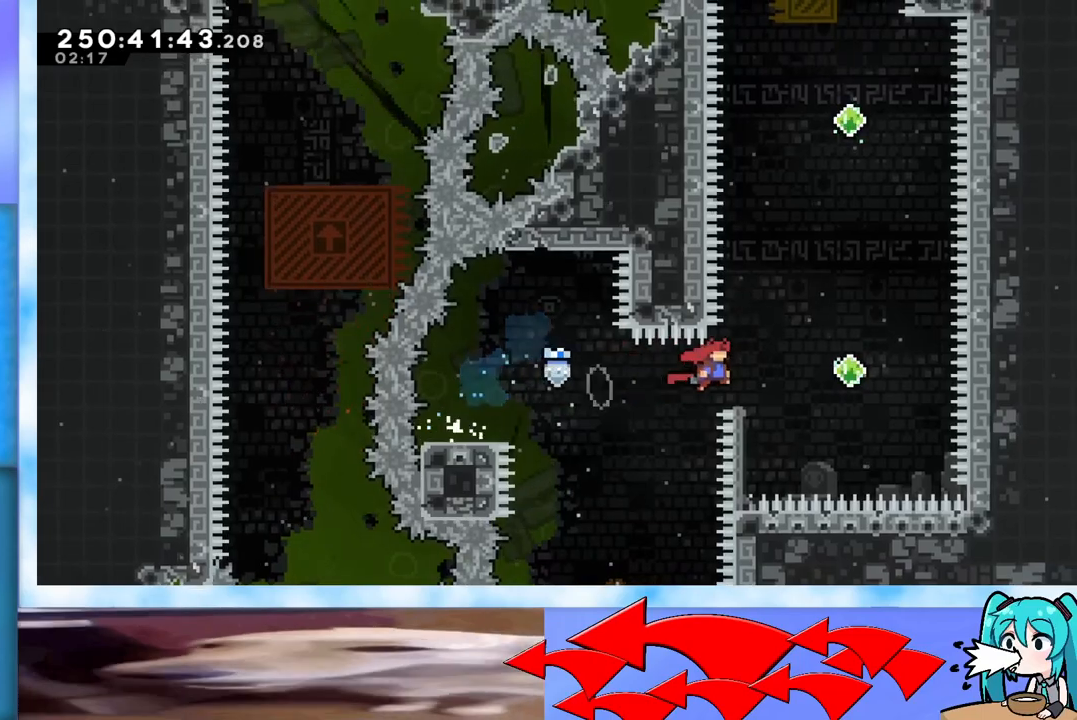
{"keys": ["jump", "right", "up"], "events": [[183, "right", "up"], [183, "up", "down"], [233, "dash", "down"], [467, "dash", "up"], [467, "right", "down"]]}
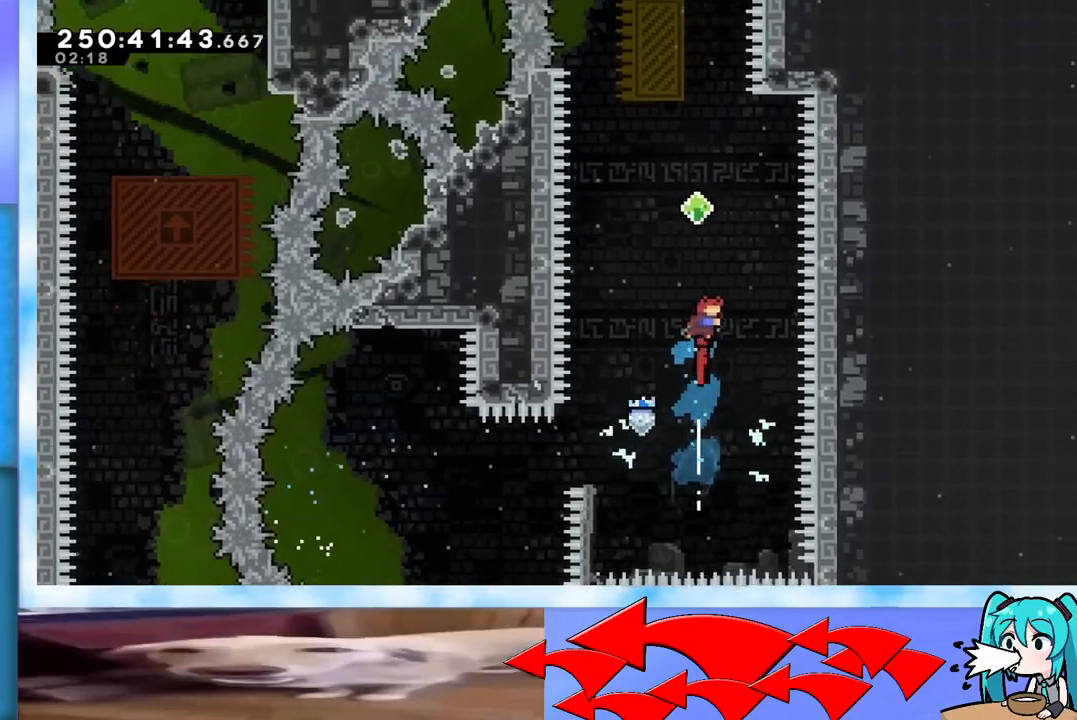
{"keys": ["dash", "jump", "up"], "events": [[17, "right", "up"], [117, "dash", "down"], [334, "dash", "up"], [434, "dash", "down"]]}
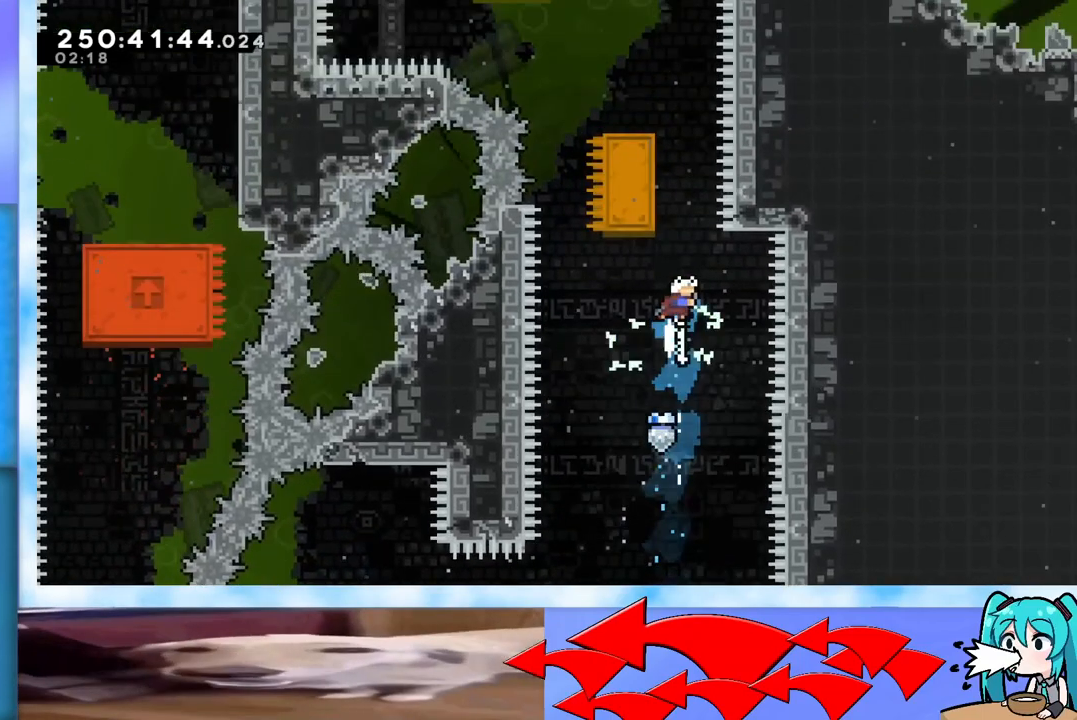
{"keys": ["left", "up"], "events": [[16, "dash", "up"], [133, "grab", "down"], [167, "left", "down"], [217, "jump", "up"], [317, "jump", "down"], [484, "grab", "up"], [484, "jump", "up"]]}
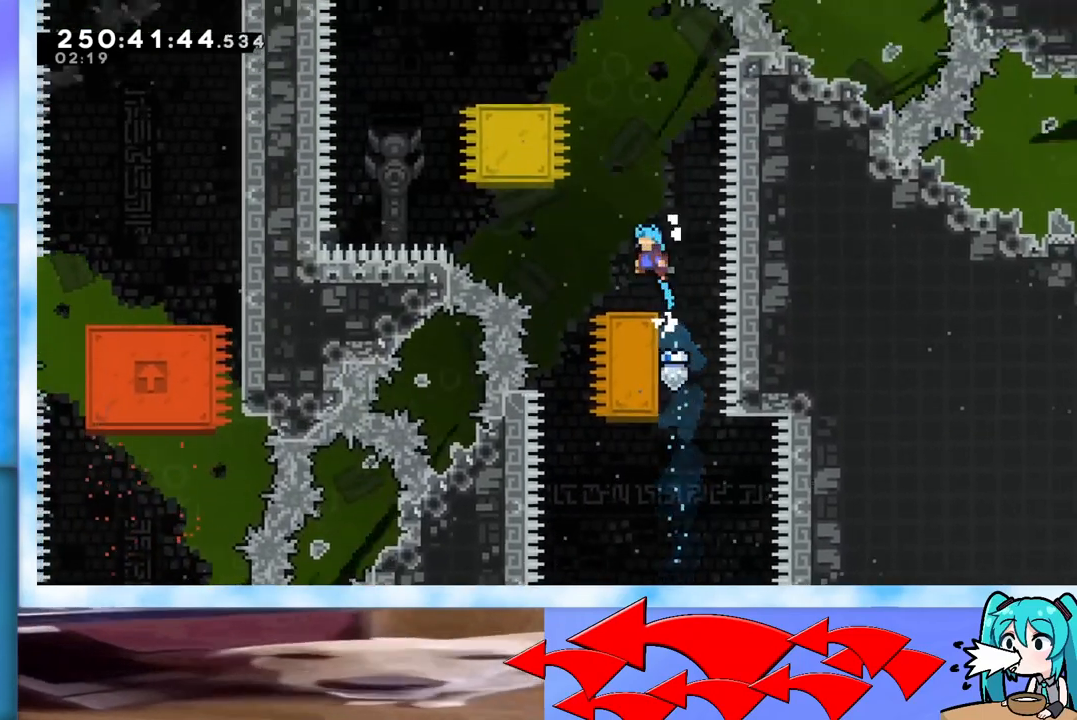
{"keys": ["up"], "events": [[34, "left", "up"]]}
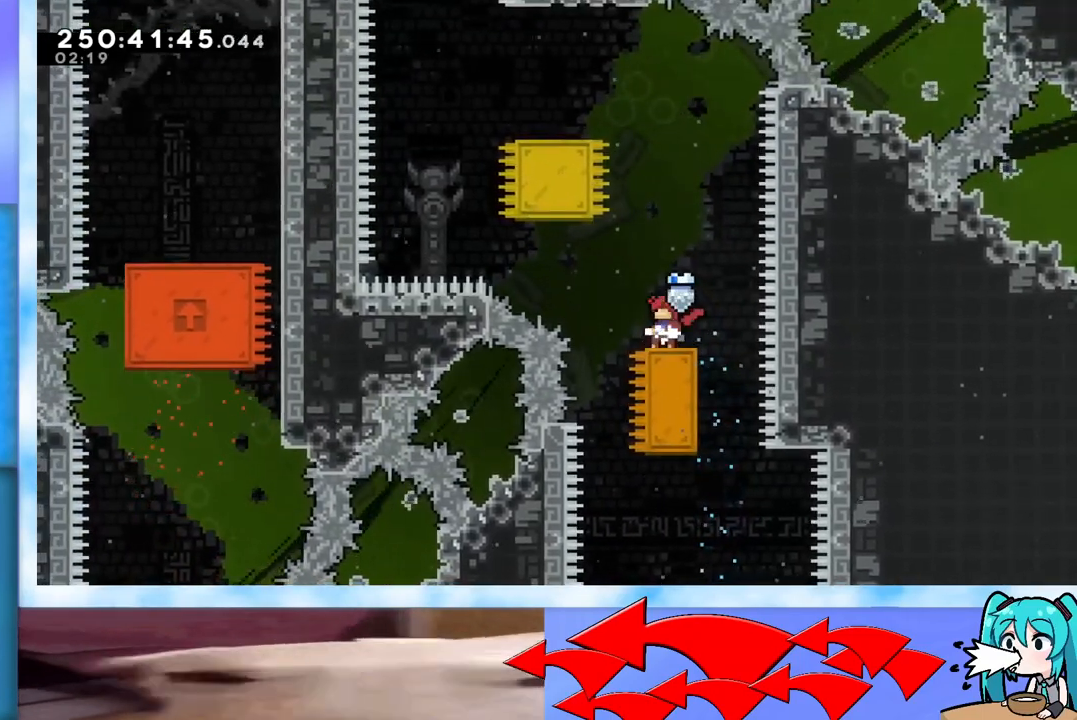
{"keys": ["jump", "up"], "events": [[67, "jump", "down"]]}
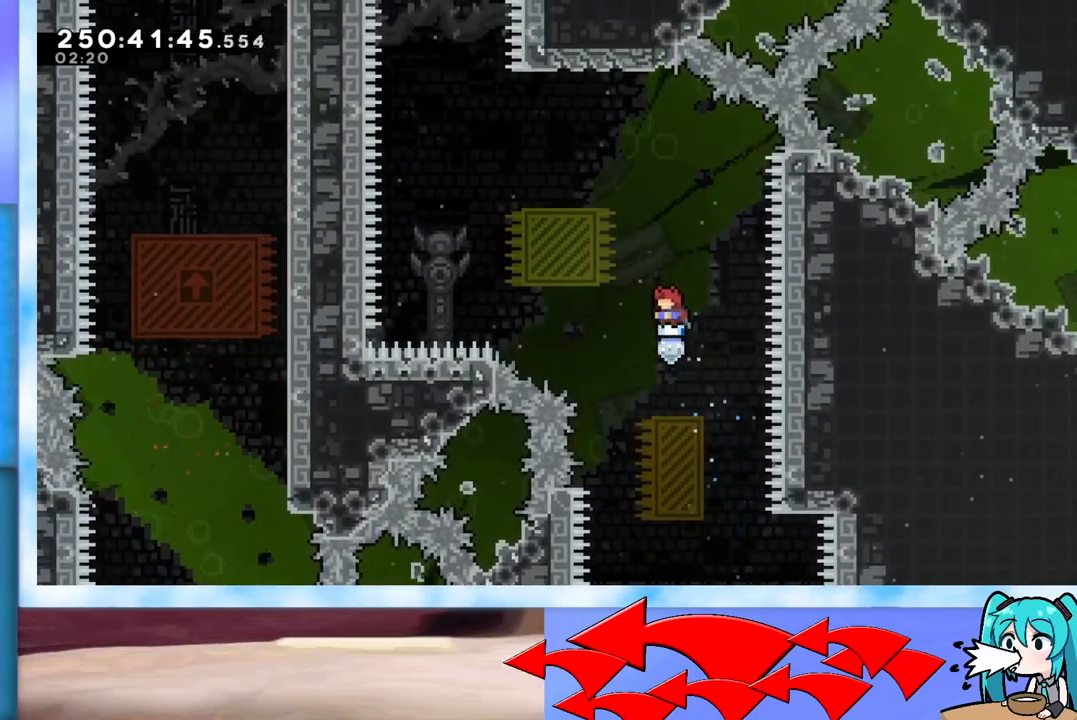
{"keys": ["jump", "up"], "events": [[251, "dash", "down"], [451, "dash", "up"]]}
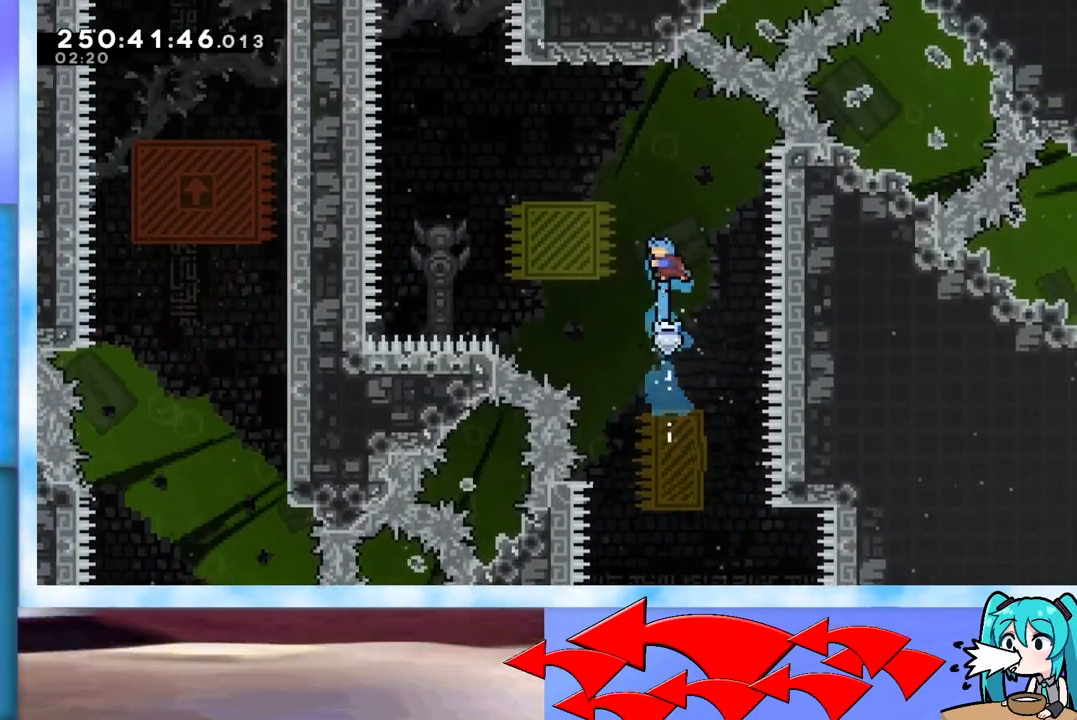
{"keys": ["up"], "events": [[367, "jump", "up"]]}
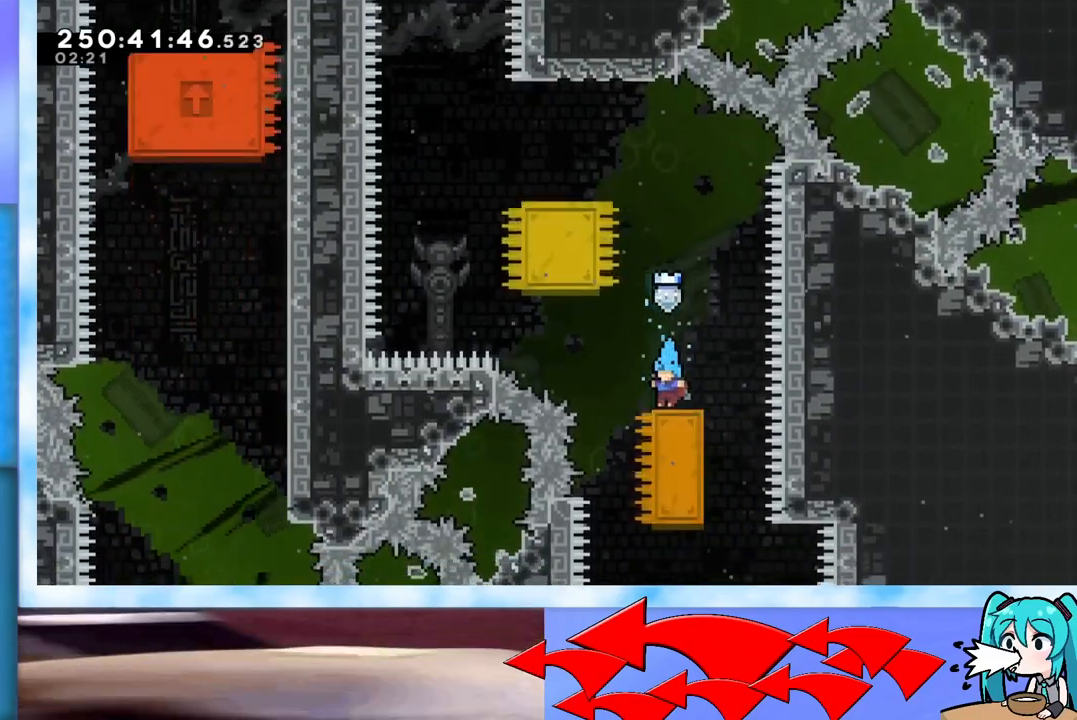
{"keys": ["jump", "left", "up"], "events": [[34, "jump", "down"], [134, "left", "down"], [234, "left", "up"], [334, "dash", "down"], [467, "dash", "up"], [467, "left", "down"]]}
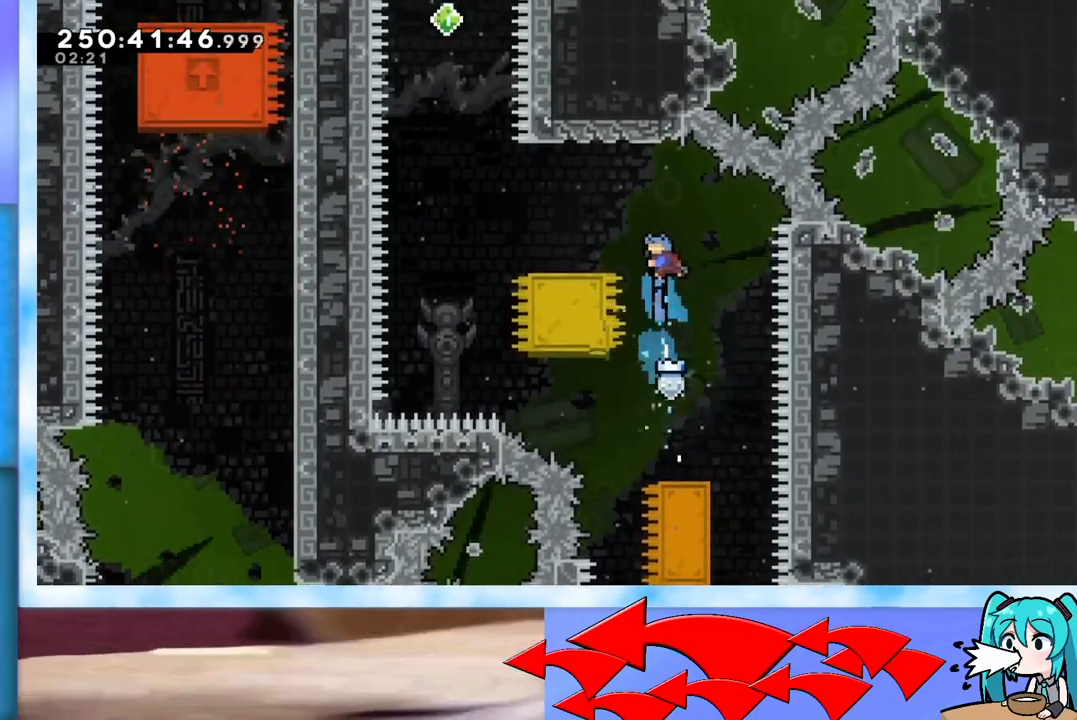
{"keys": ["jump", "left", "up"], "events": [[283, "jump", "up"], [434, "jump", "down"]]}
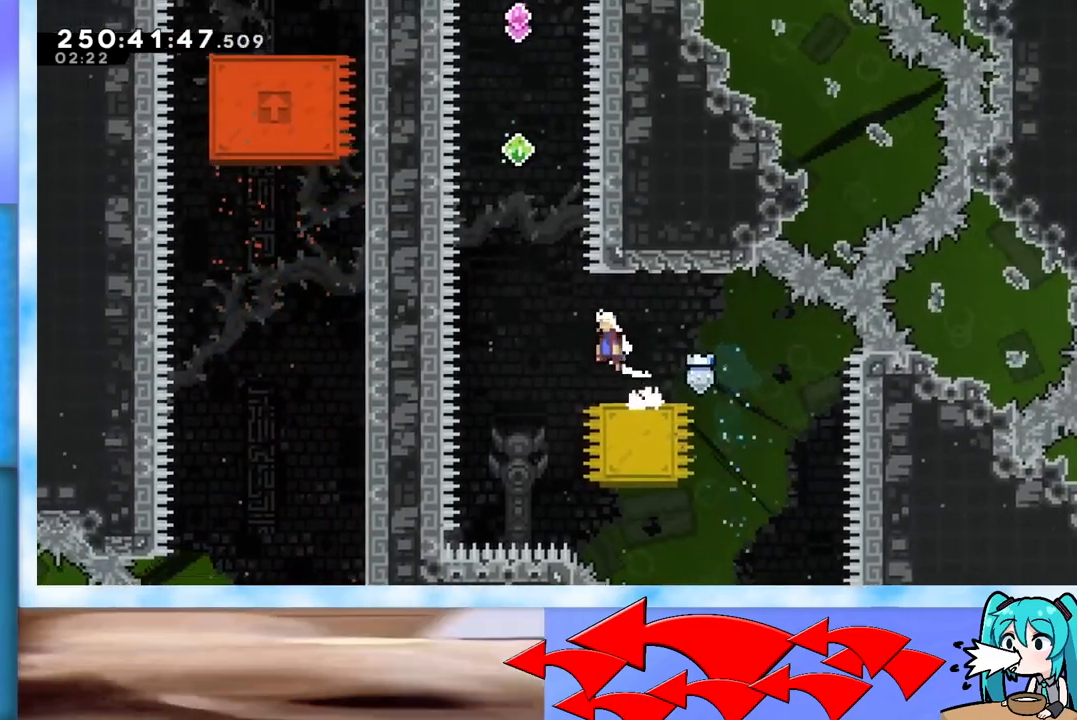
{"keys": ["dash", "jump", "up"], "events": [[217, "left", "up"], [301, "dash", "down"]]}
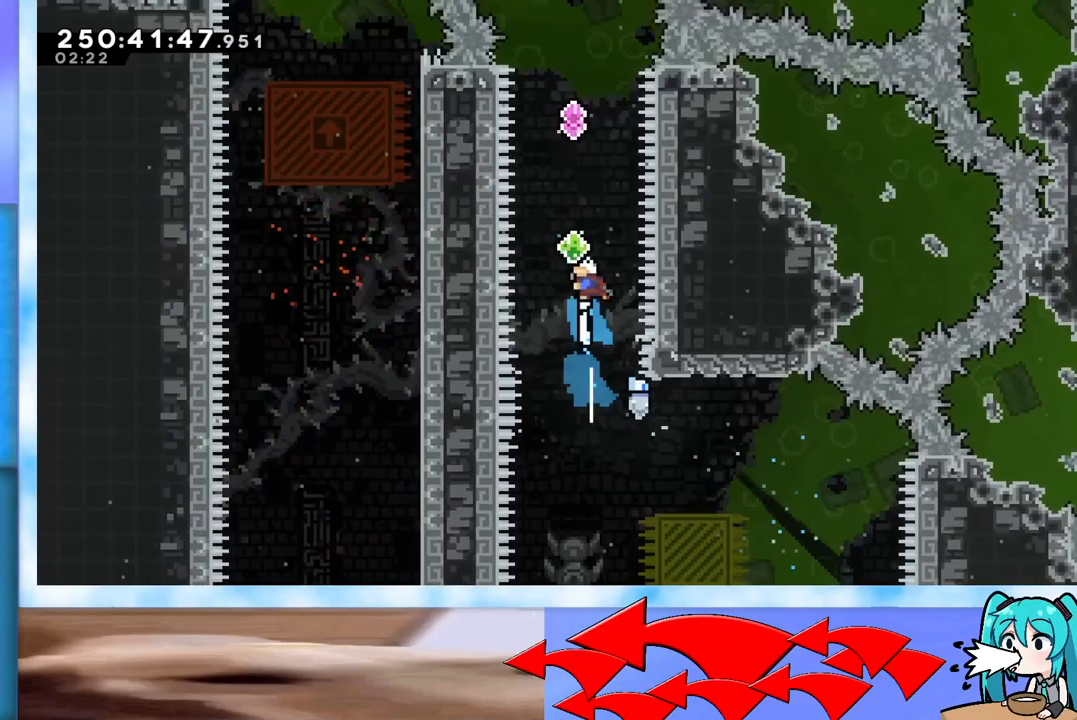
{"keys": ["jump", "up"], "events": [[83, "dash", "up"], [233, "dash", "down"], [467, "dash", "up"]]}
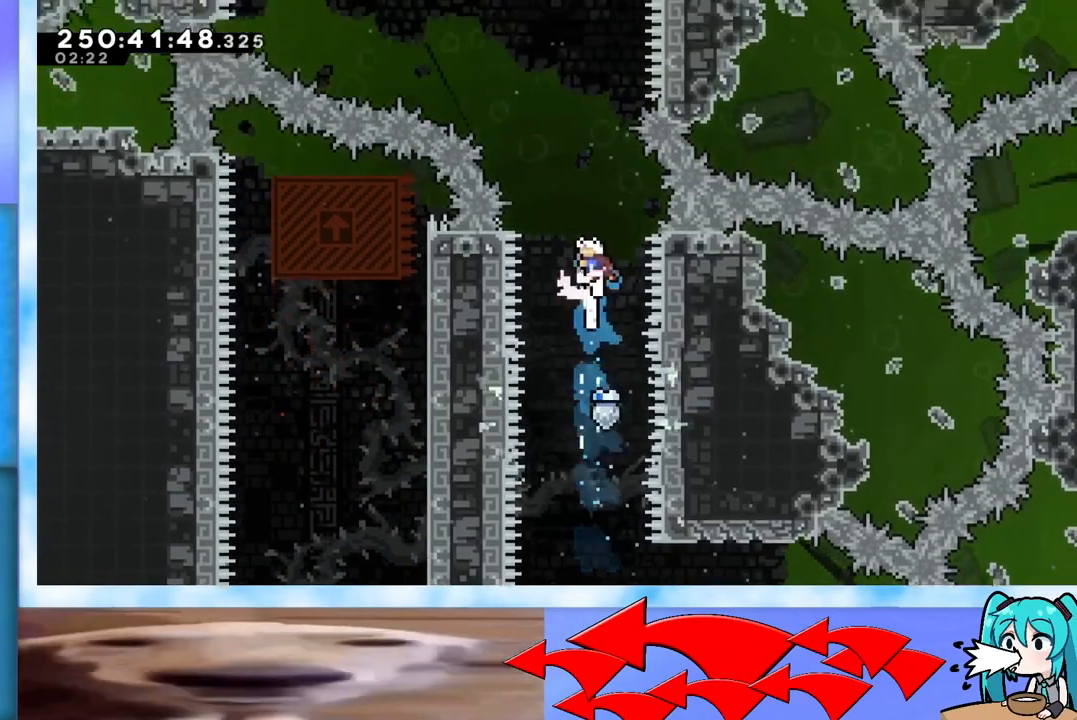
{"keys": ["jump", "left", "up"], "events": [[17, "left", "down"], [150, "left", "up"], [201, "dash", "down"], [351, "dash", "up"], [434, "left", "down"]]}
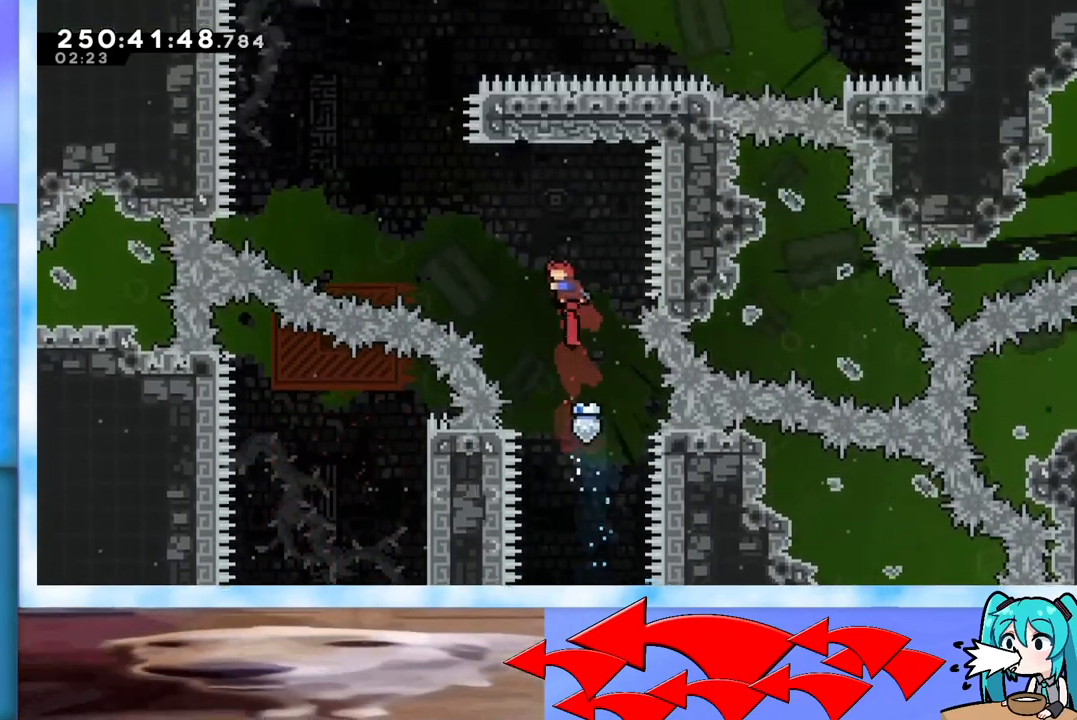
{"keys": ["grab", "jump", "left", "up"], "events": [[117, "dash", "down"], [217, "dash", "up"], [300, "grab", "down"]]}
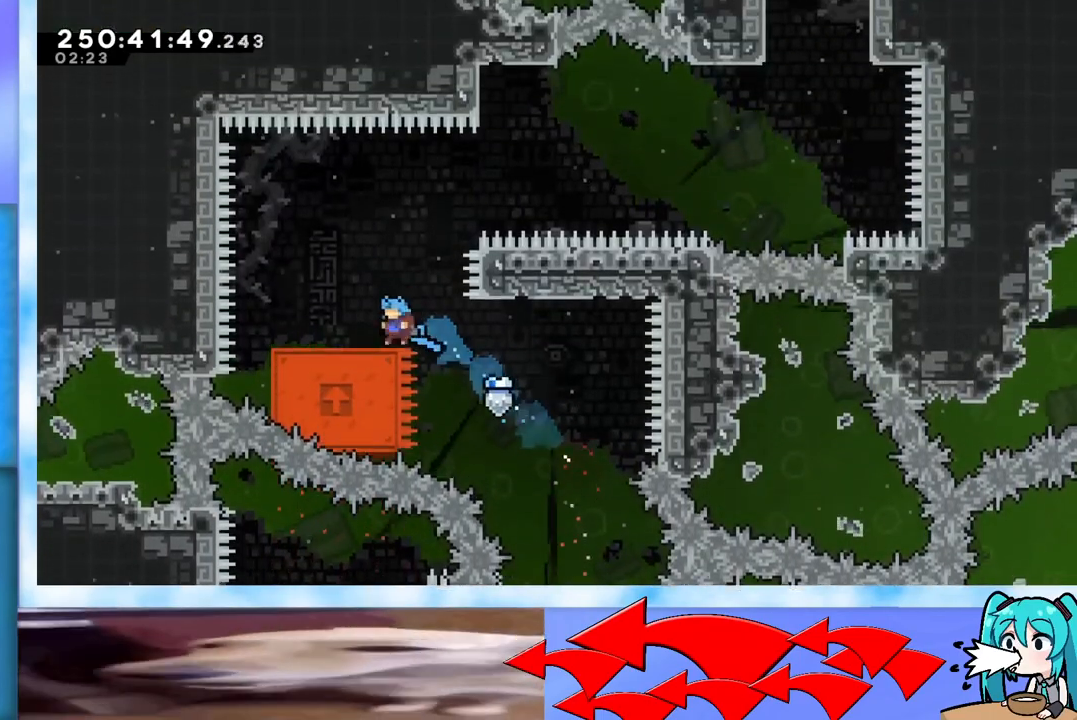
{"keys": ["down"], "events": [[100, "grab", "up"], [100, "jump", "up"], [267, "left", "up"], [267, "up", "up"], [467, "down", "down"]]}
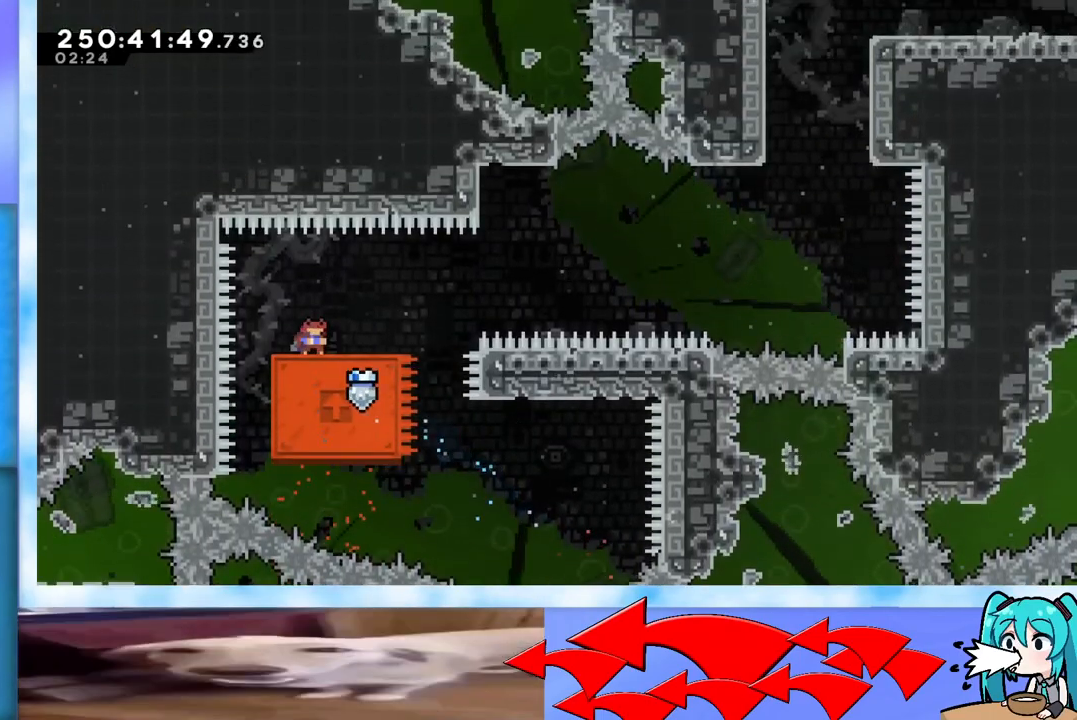
{"keys": ["jump", "right"], "events": [[16, "dash", "down"], [16, "right", "down"], [100, "dash", "up"], [100, "down", "up"], [200, "jump", "down"]]}
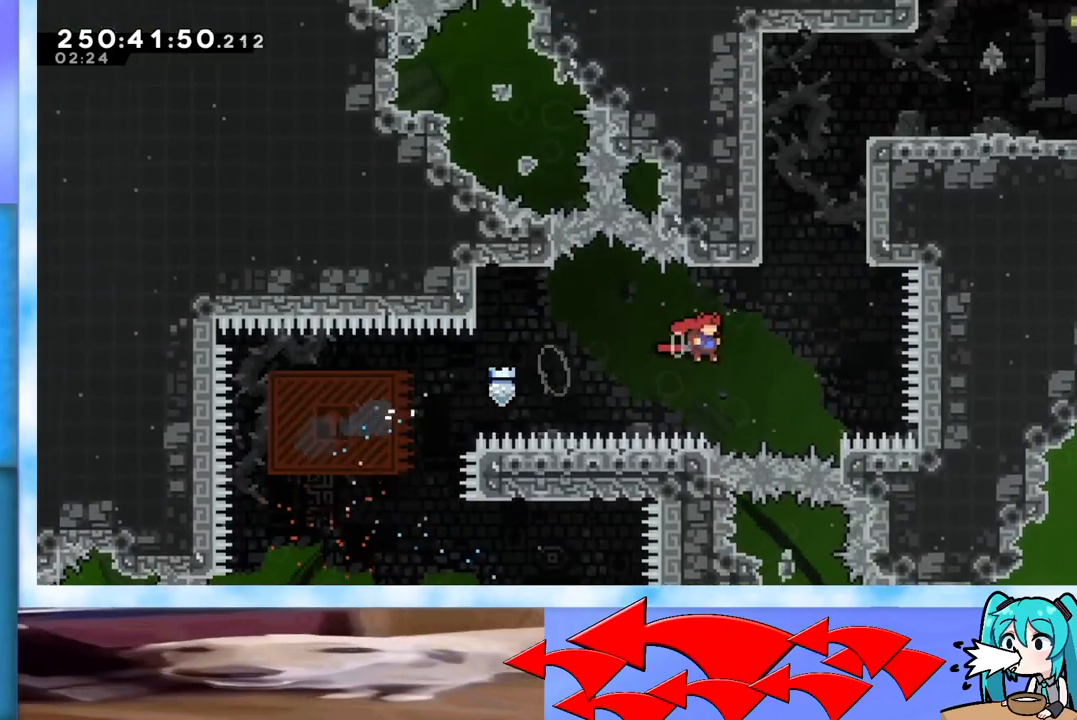
{"keys": ["grab", "left", "up"], "events": [[117, "jump", "up"], [117, "right", "up"], [117, "up", "down"], [167, "dash", "down"], [267, "dash", "up"], [301, "grab", "down"], [351, "left", "down"]]}
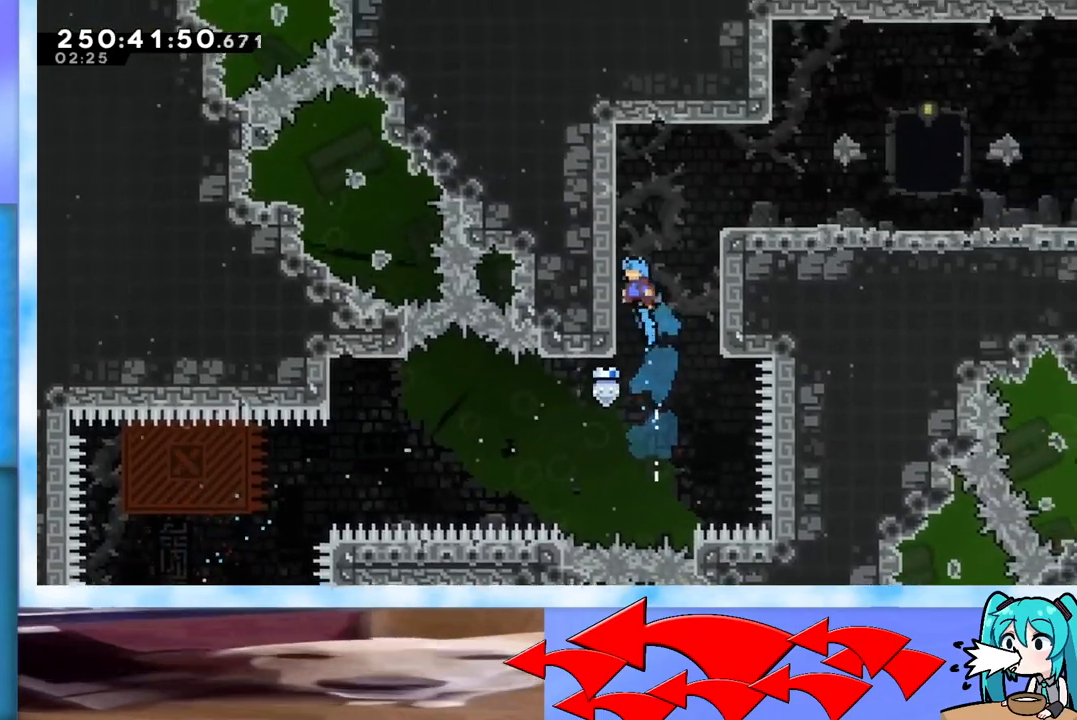
{"keys": ["right"], "events": [[33, "jump", "down"], [33, "left", "up"], [83, "up", "up"], [183, "j2", "down"], [183, "right", "down"], [317, "grab", "up"], [367, "j2", "up"], [367, "jump", "up"]]}
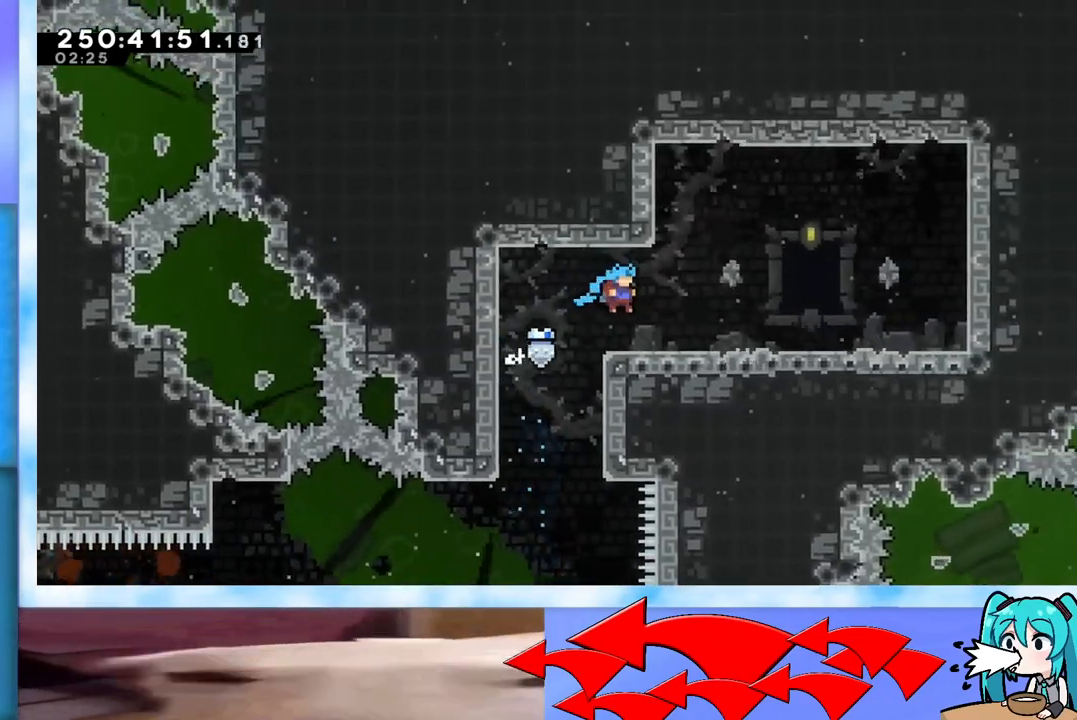
{"keys": ["right"], "events": [[150, "jump", "down"], [384, "jump", "up"]]}
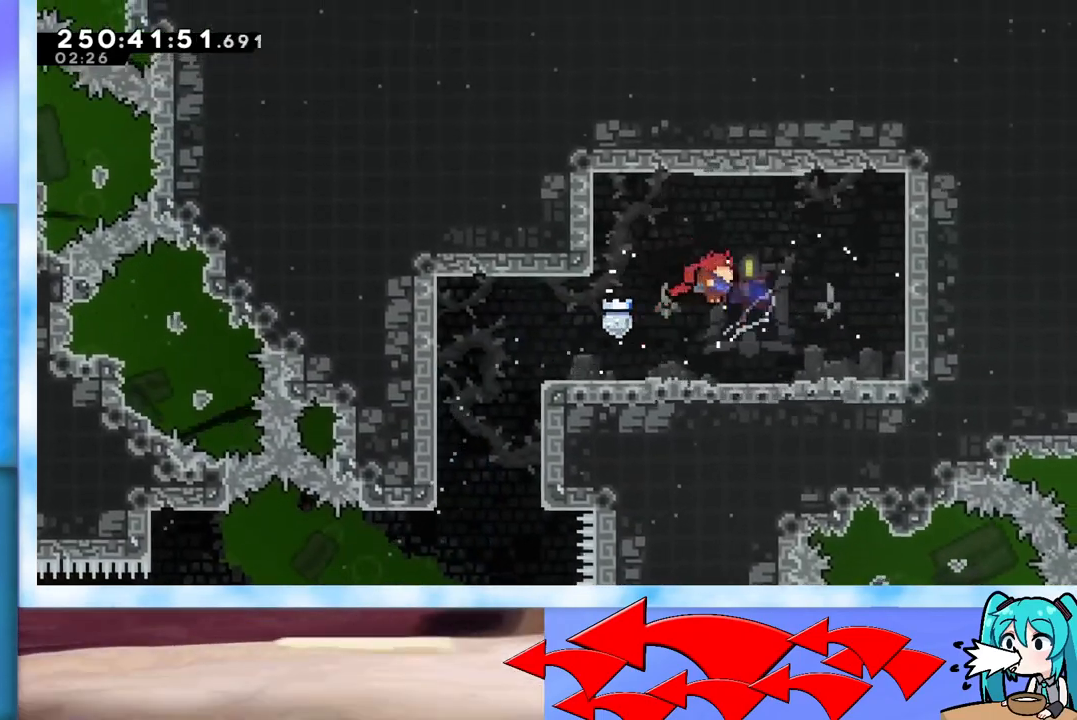
{"keys": [], "events": [[117, "right", "up"]]}
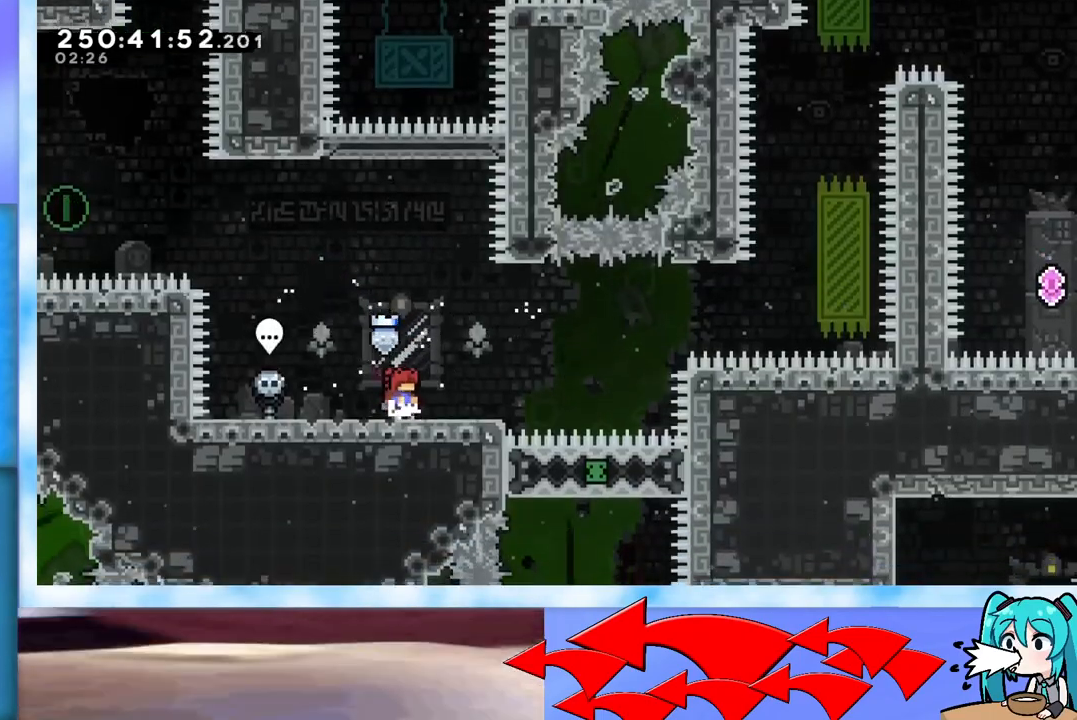
{"keys": [], "events": []}
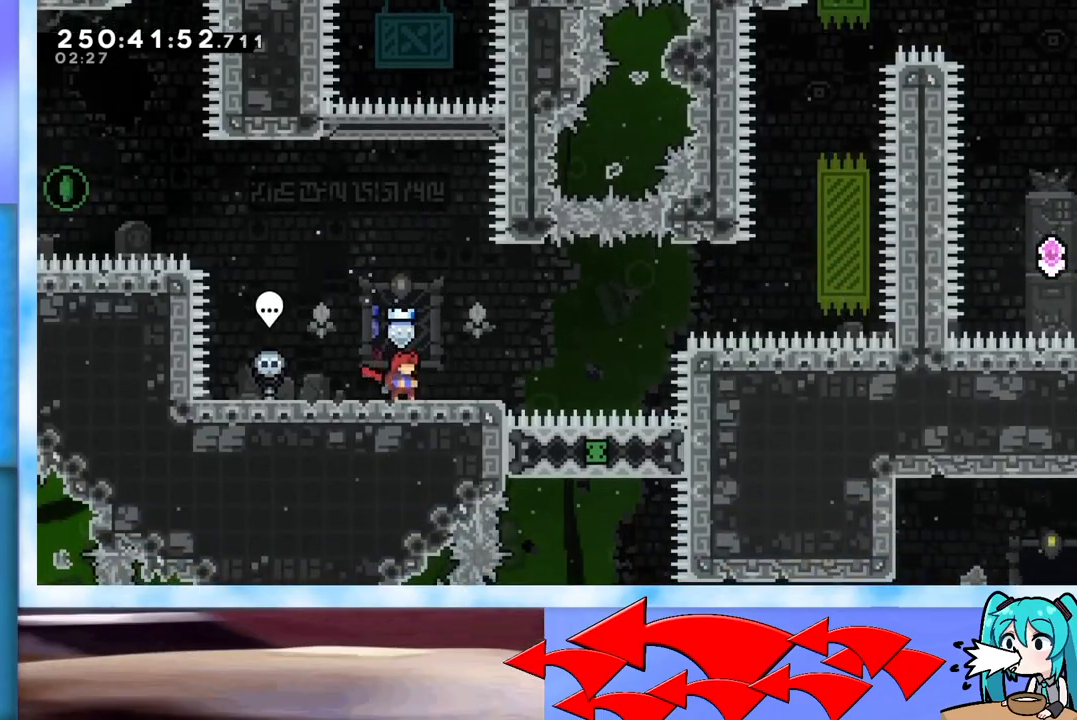
{"keys": ["grab", "jump", "right"], "events": [[16, "dash", "down"], [16, "right", "down"], [150, "dash", "up"], [200, "jump", "down"], [283, "grab", "down"]]}